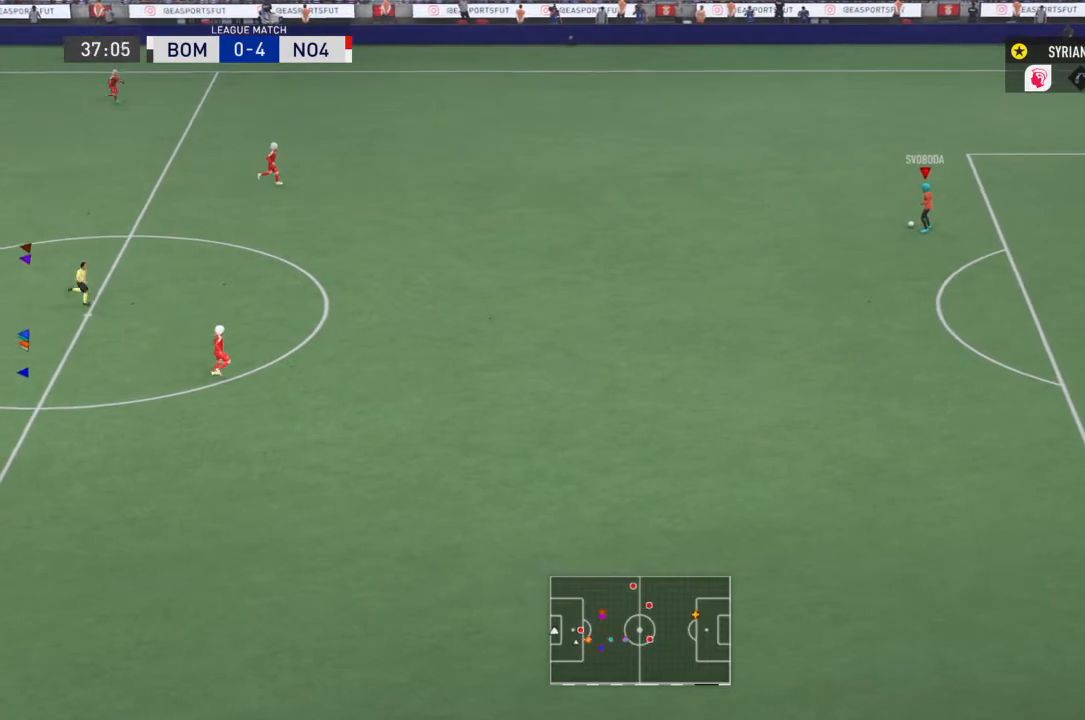
Gameplay with a controller (PlayStation layout); each line is a JSON object with the inputs held at the frame after it. "events" lists button and stick changes between this image and that frame as [ms after this image, input, new state], when the widget could be followed in between. Not read: L3 R3.
{"buttons": [], "left_stick": "center", "right_stick": "center", "events": []}
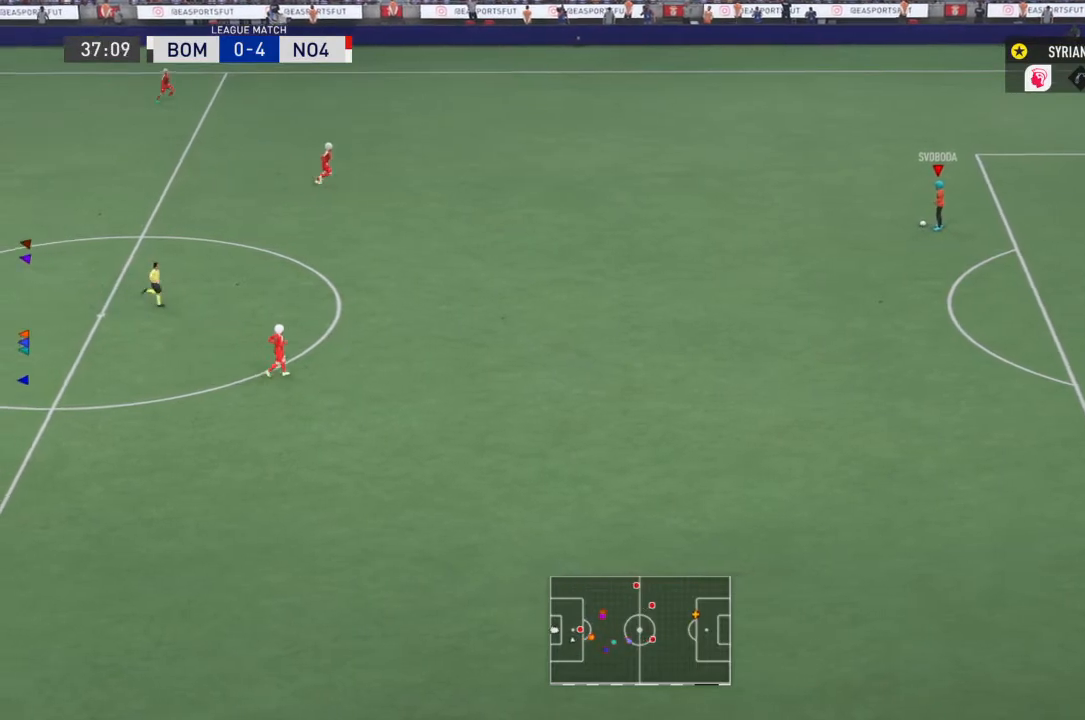
{"buttons": [], "left_stick": "center", "right_stick": "center", "events": []}
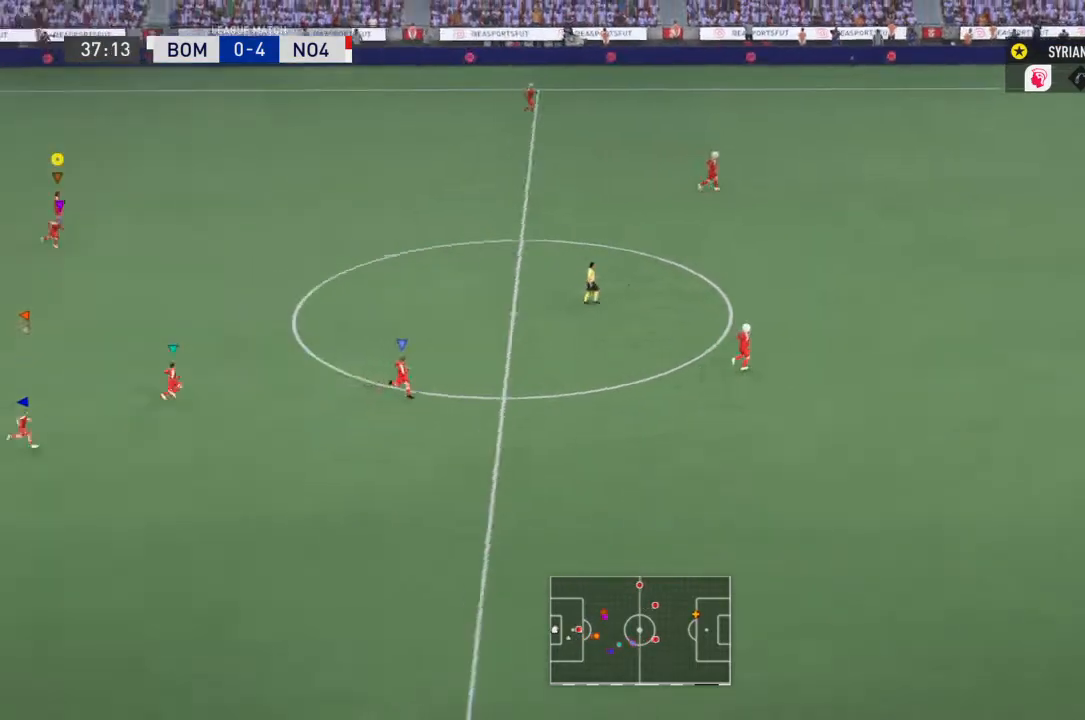
{"buttons": [], "left_stick": "up-right", "right_stick": "center", "events": [[33, "left_stick", "up-right"]]}
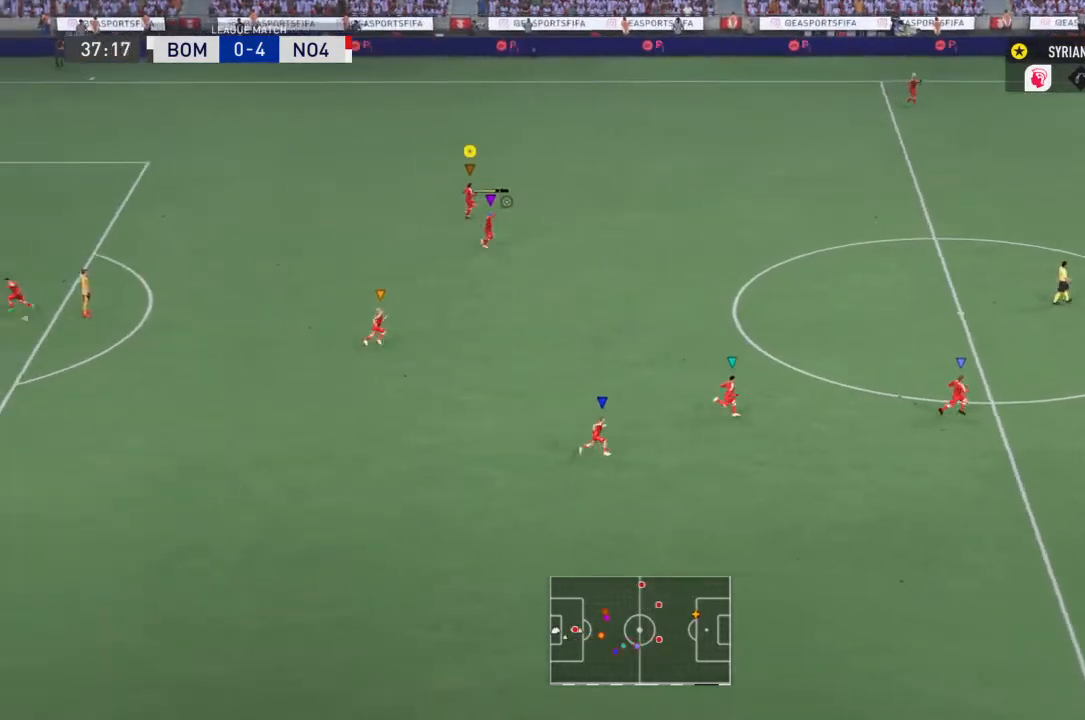
{"buttons": ["R2"], "left_stick": "left", "right_stick": "center", "events": [[200, "left_stick", "center"], [334, "R2", "down"], [401, "left_stick", "left"]]}
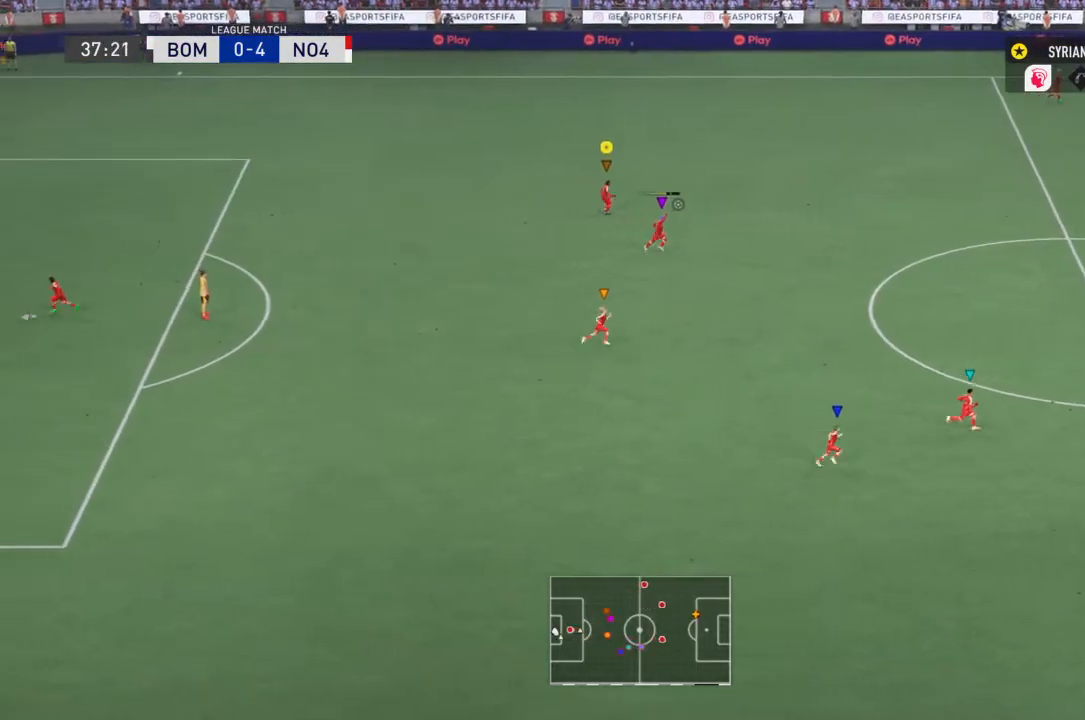
{"buttons": ["R2"], "left_stick": "left", "right_stick": "center", "events": []}